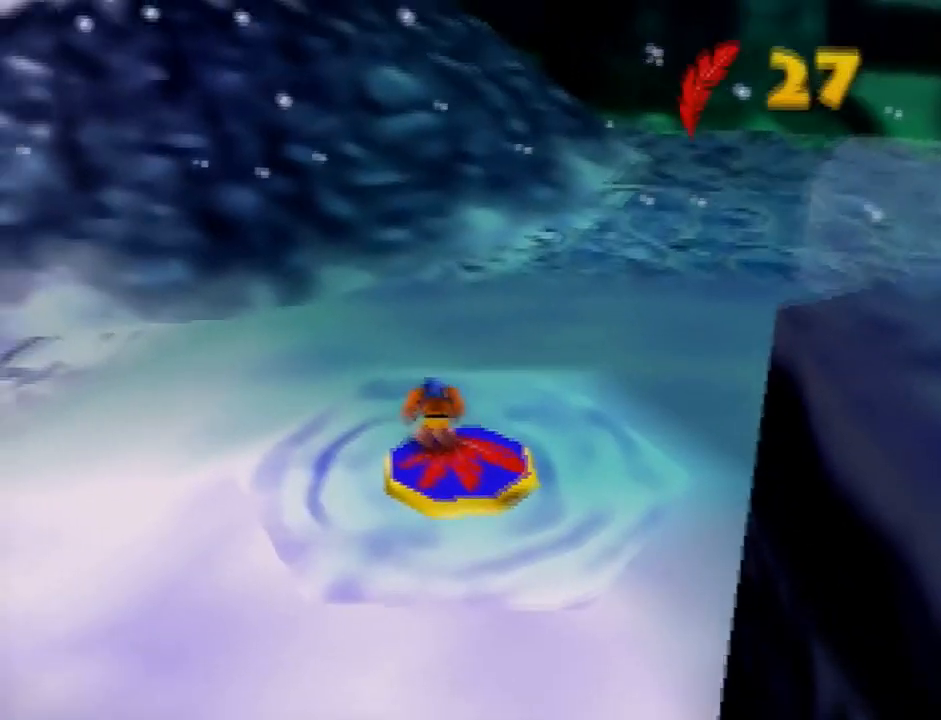
Gameplay with a controller (Nintendo layout); each line is a JSON object with the inputs held at the frame after it. "events" lists button and stick changes between this image and that frame as [ms after this image, input, new state], when the widget could be followed in between. Not read: L3 R1 R3.
{"buttons": [], "left_stick": "left", "events": [[66, "left_stick", "center"], [233, "left_stick", "left"]]}
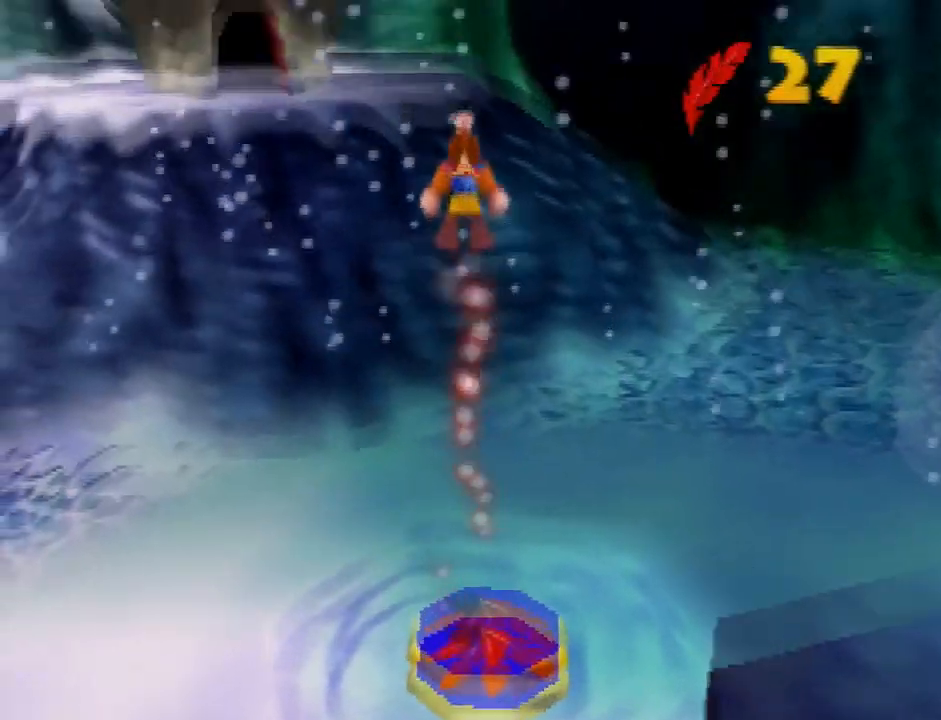
{"buttons": [], "left_stick": "left", "events": []}
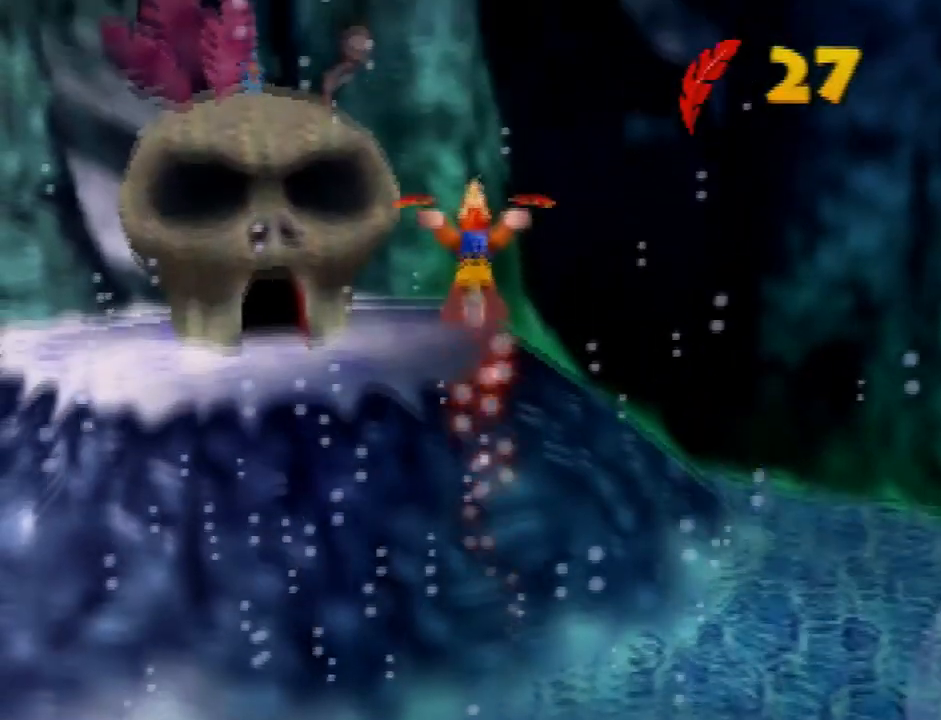
{"buttons": [], "left_stick": "left", "events": []}
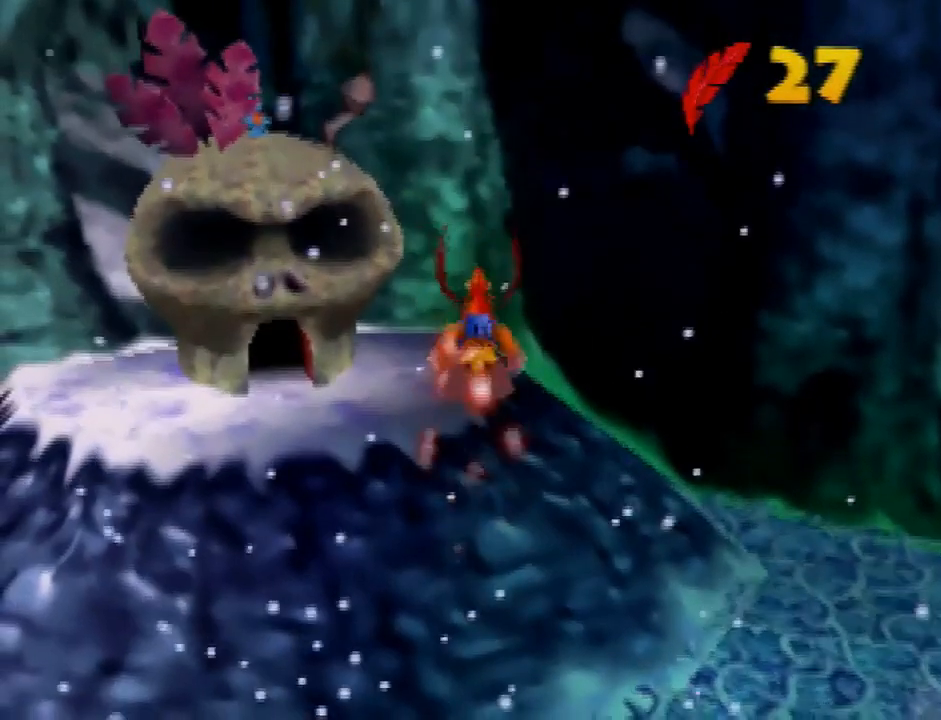
{"buttons": [], "left_stick": "center", "events": [[134, "left_stick", "center"]]}
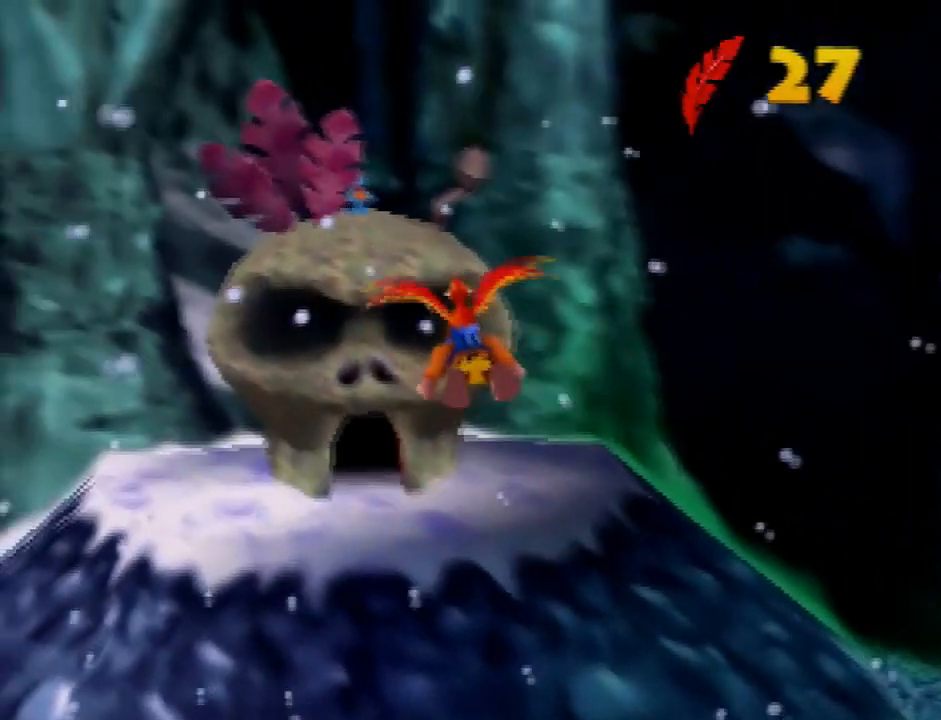
{"buttons": [], "left_stick": "center", "events": []}
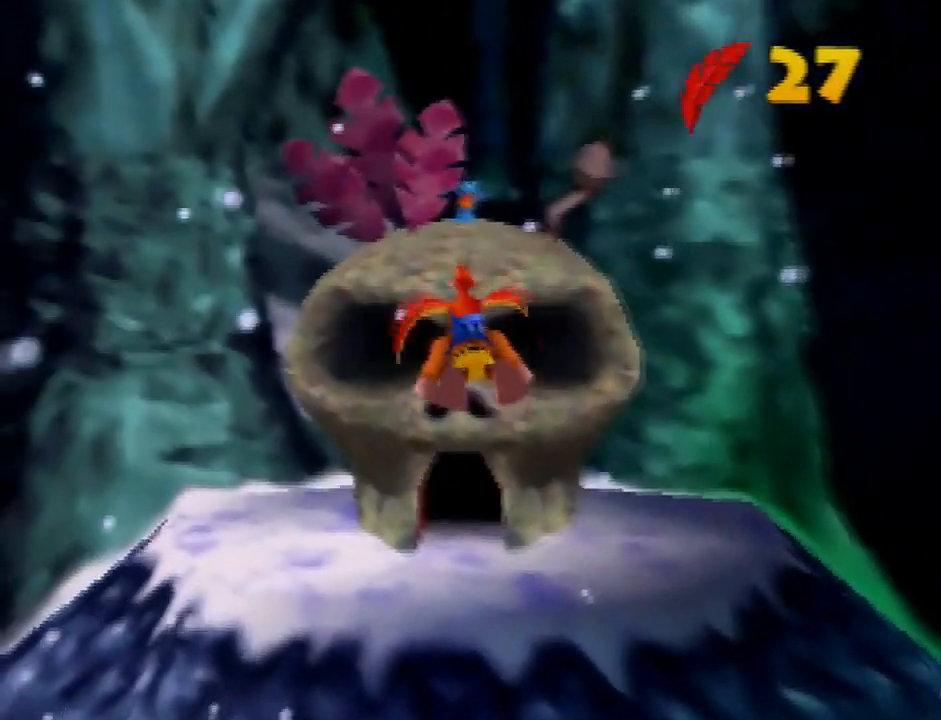
{"buttons": [], "left_stick": "center", "events": []}
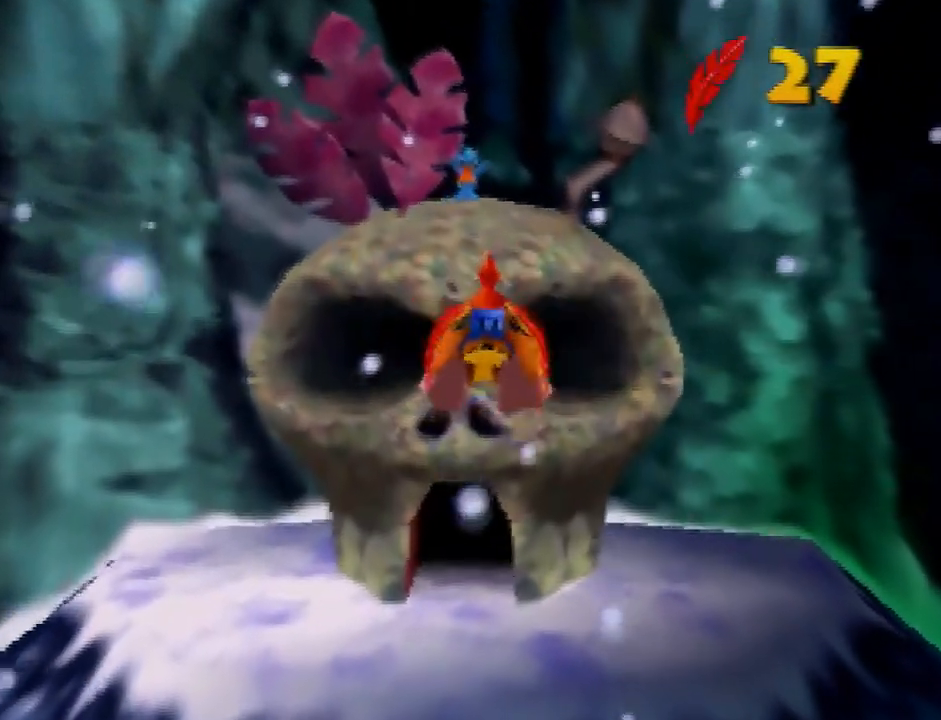
{"buttons": [], "left_stick": "center", "events": [[100, "left_stick", "up-left"], [233, "left_stick", "center"]]}
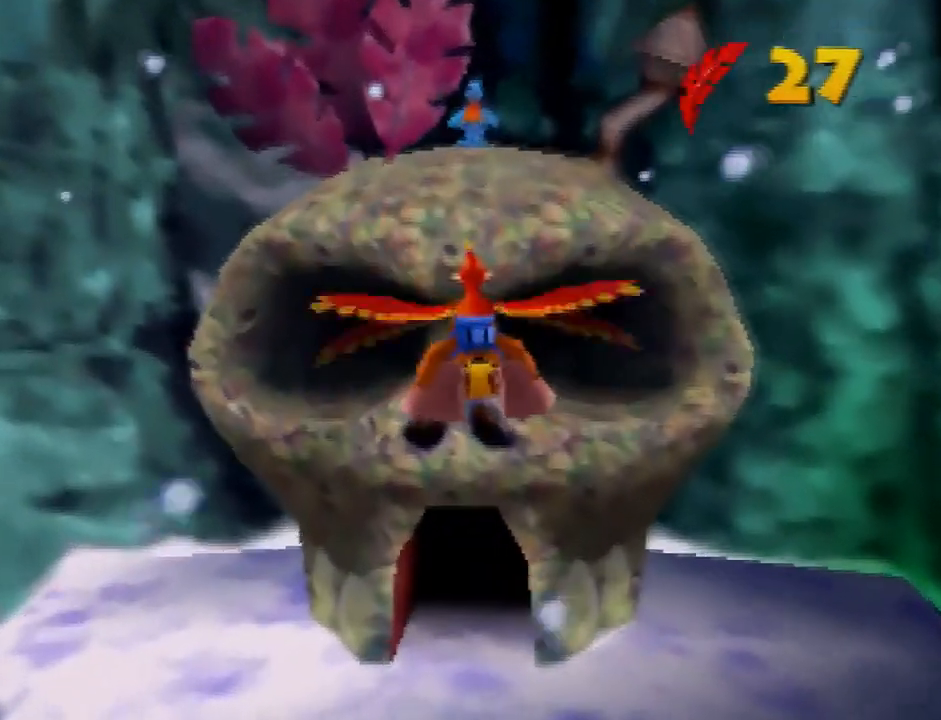
{"buttons": [], "left_stick": "up", "events": [[167, "left_stick", "up"], [400, "A", "down"], [467, "A", "up"]]}
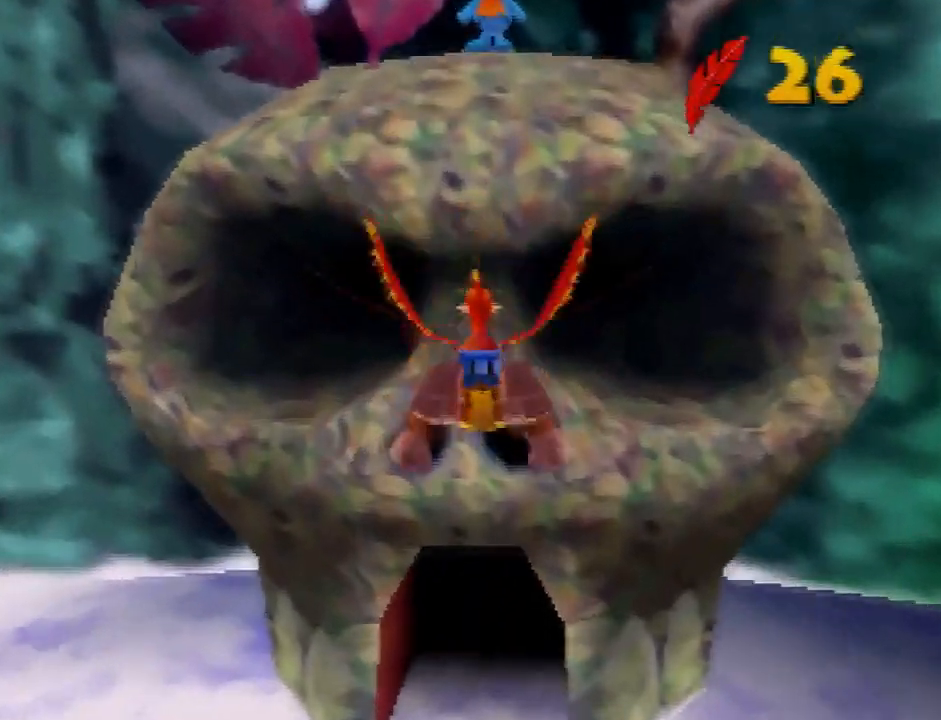
{"buttons": [], "left_stick": "up", "events": []}
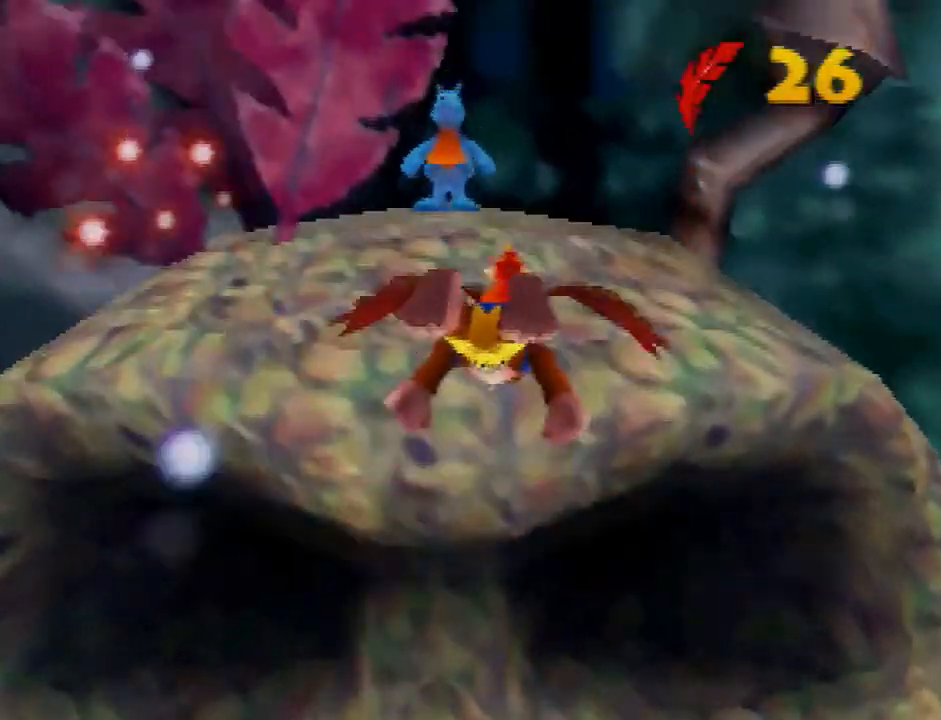
{"buttons": [], "left_stick": "up", "events": []}
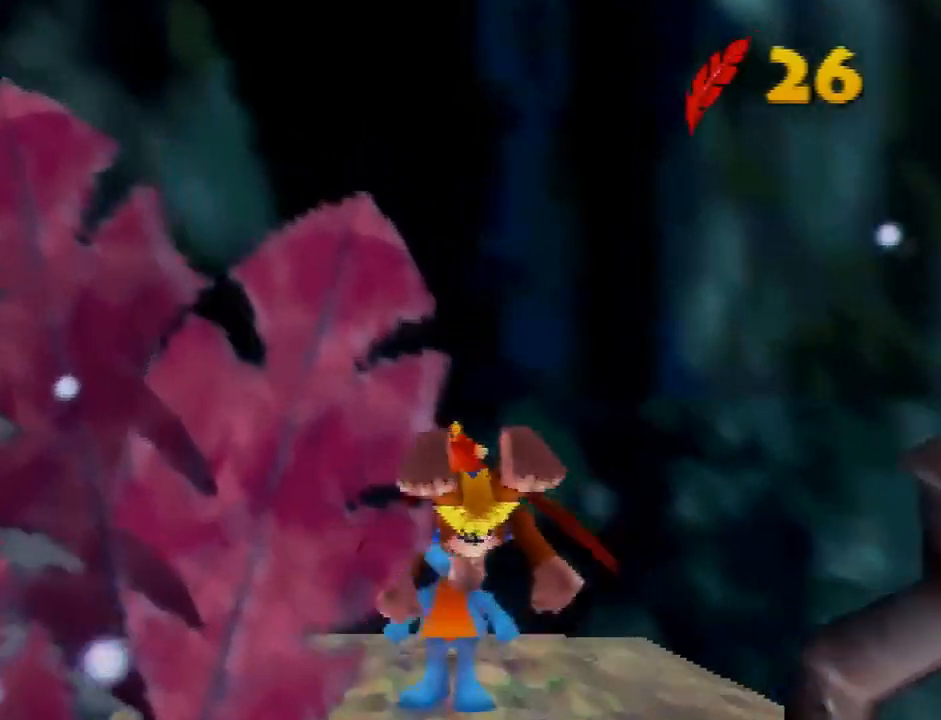
{"buttons": ["A"], "left_stick": "right", "events": [[133, "A", "down"], [166, "left_stick", "right"], [233, "A", "up"], [400, "A", "down"]]}
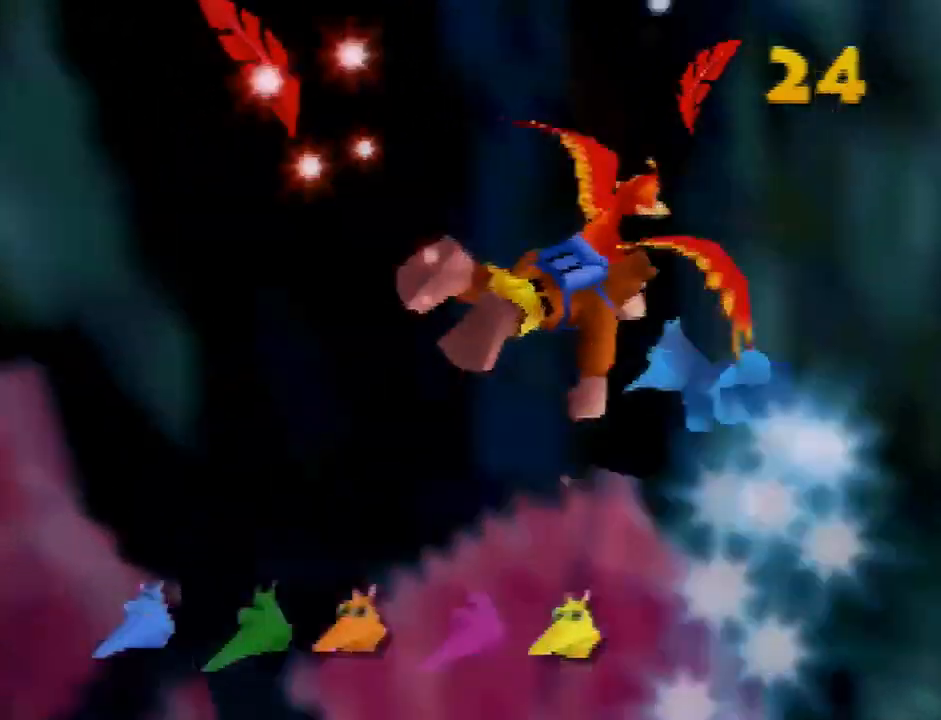
{"buttons": [], "left_stick": "right", "events": [[67, "A", "up"], [200, "A", "down"], [400, "A", "up"]]}
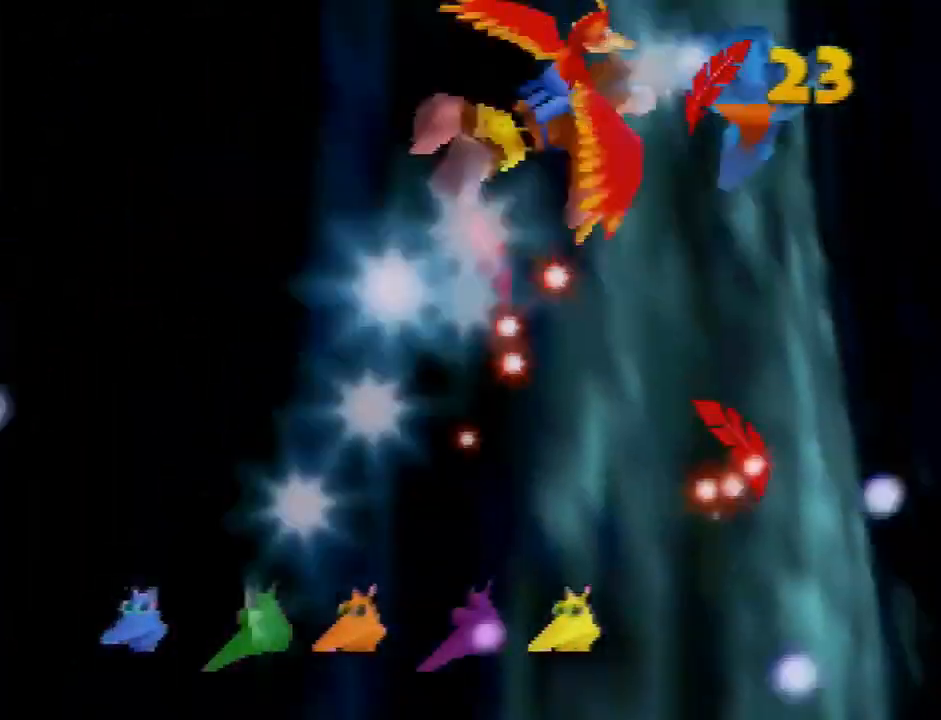
{"buttons": [], "left_stick": "up", "events": [[33, "A", "down"], [133, "A", "up"], [300, "A", "down"], [300, "left_stick", "center"], [433, "A", "up"], [500, "left_stick", "up"]]}
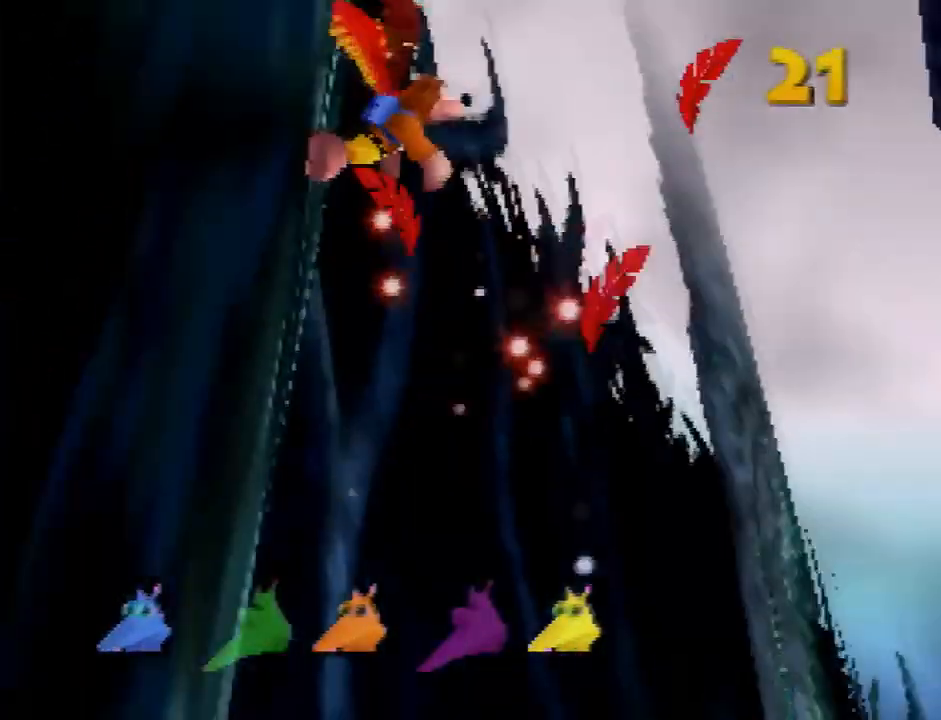
{"buttons": [], "left_stick": "up", "events": [[134, "A", "down"], [200, "A", "up"], [401, "A", "down"], [467, "A", "up"]]}
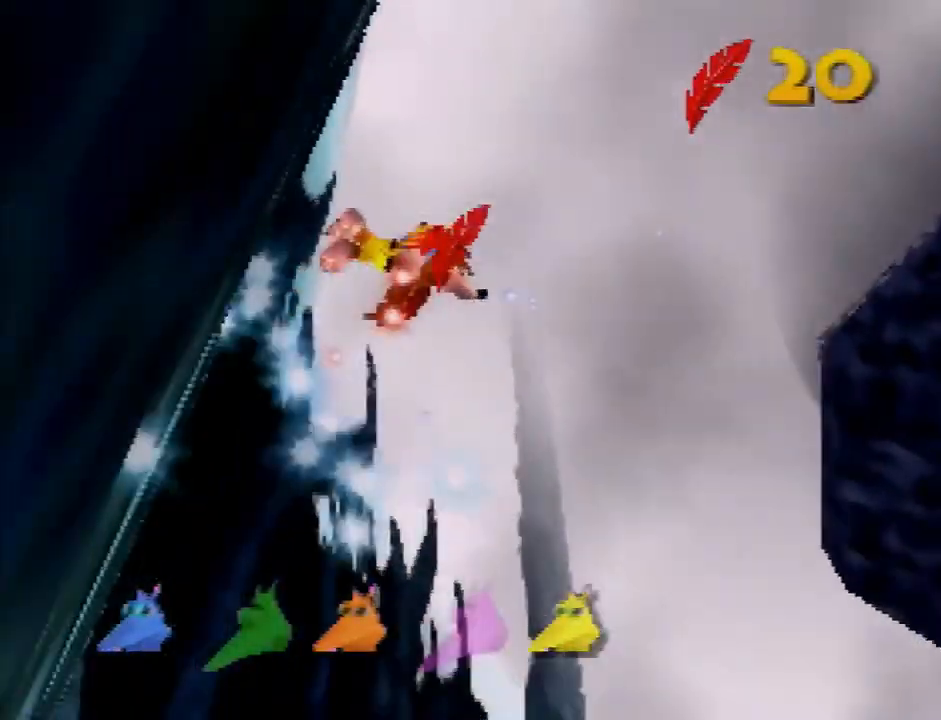
{"buttons": ["A"], "left_stick": "up", "events": [[133, "A", "down"], [200, "A", "up"], [433, "A", "down"]]}
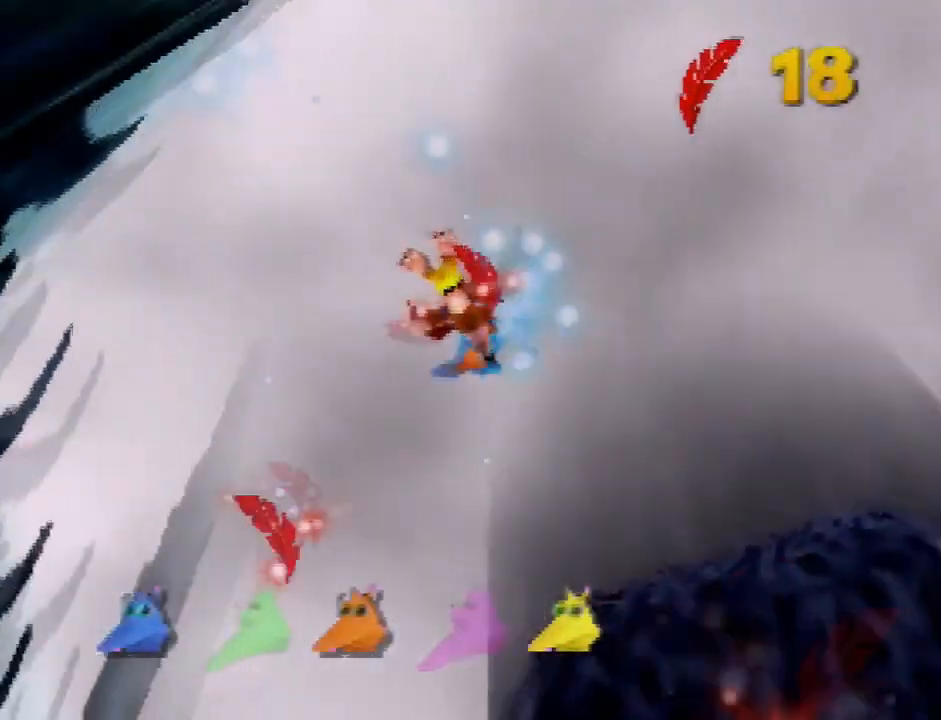
{"buttons": [], "left_stick": "up", "events": [[33, "A", "up"]]}
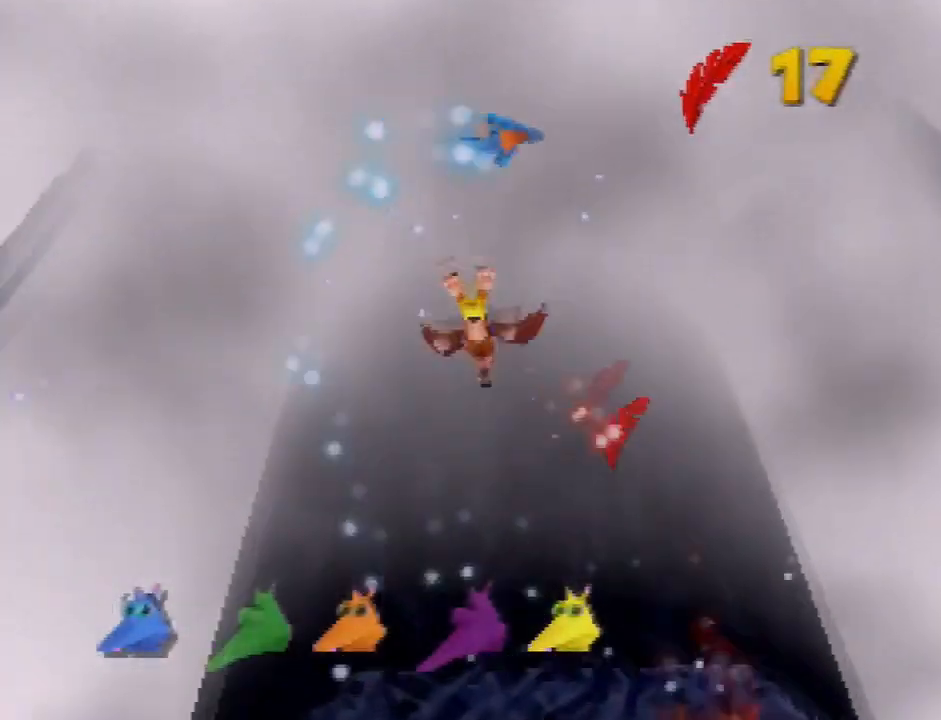
{"buttons": [], "left_stick": "up", "events": []}
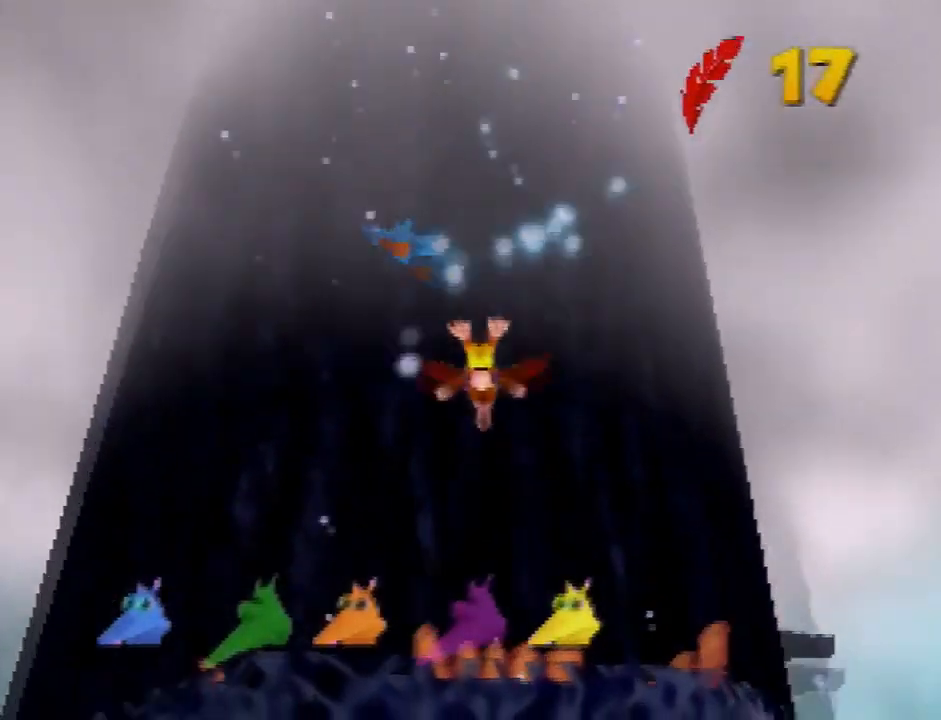
{"buttons": [], "left_stick": "up", "events": []}
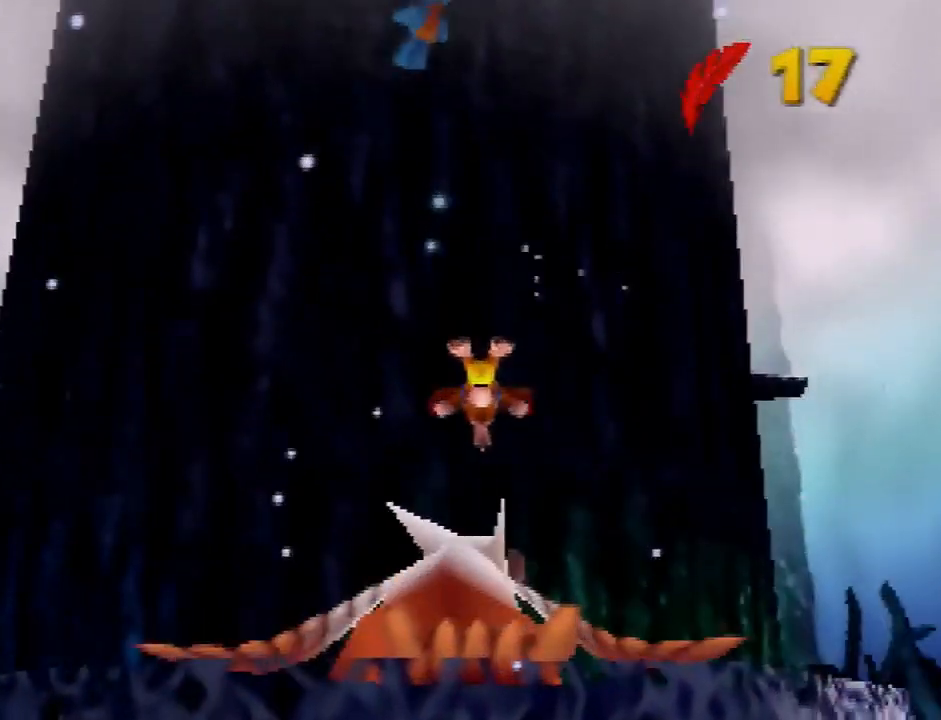
{"buttons": [], "left_stick": "up", "events": []}
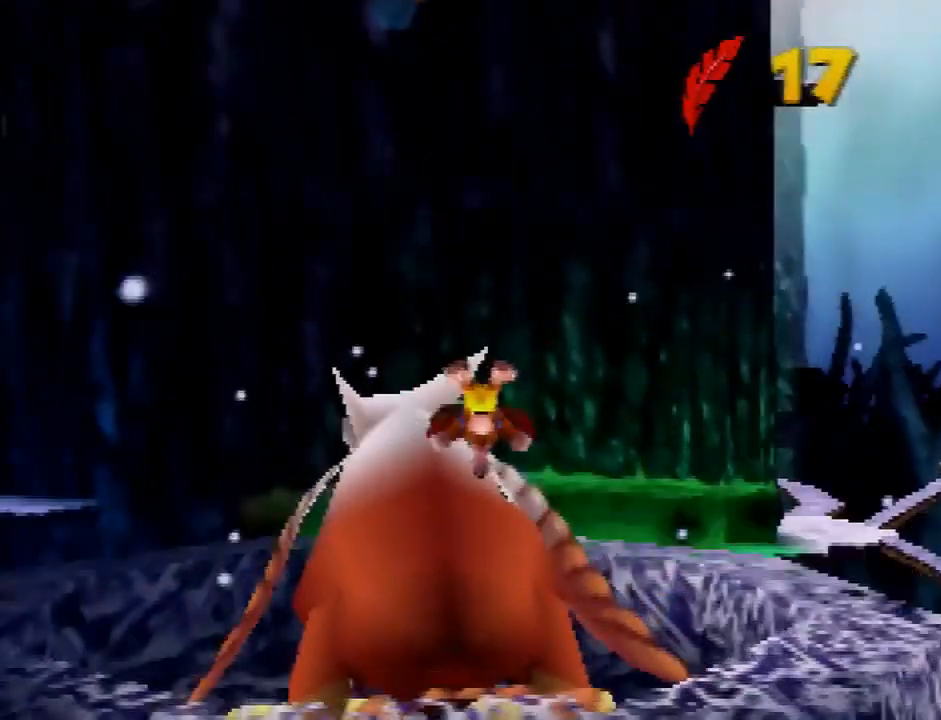
{"buttons": [], "left_stick": "up", "events": []}
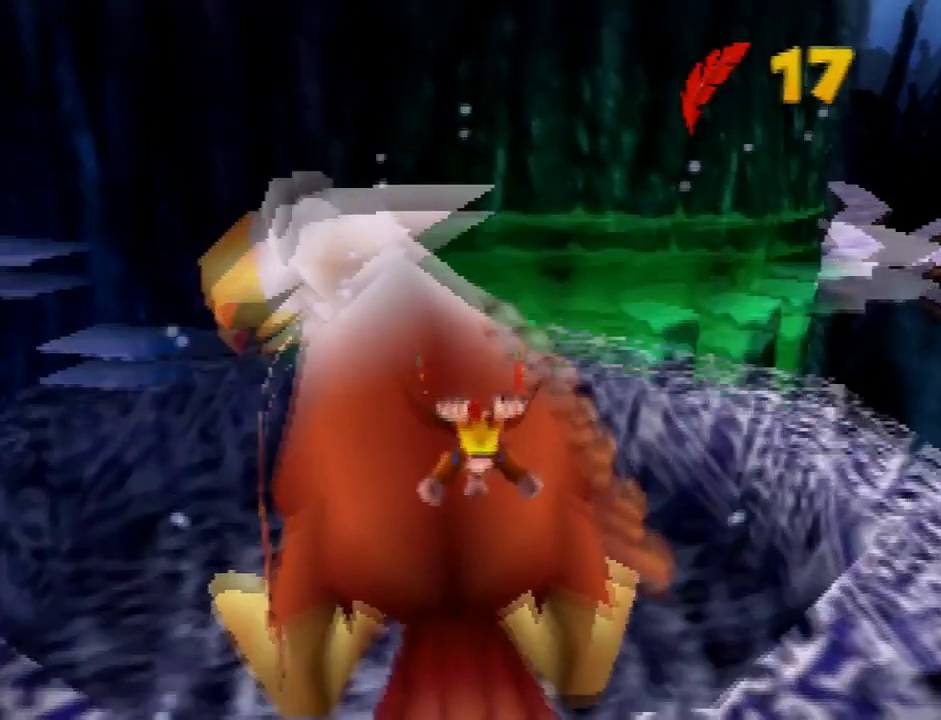
{"buttons": [], "left_stick": "up", "events": []}
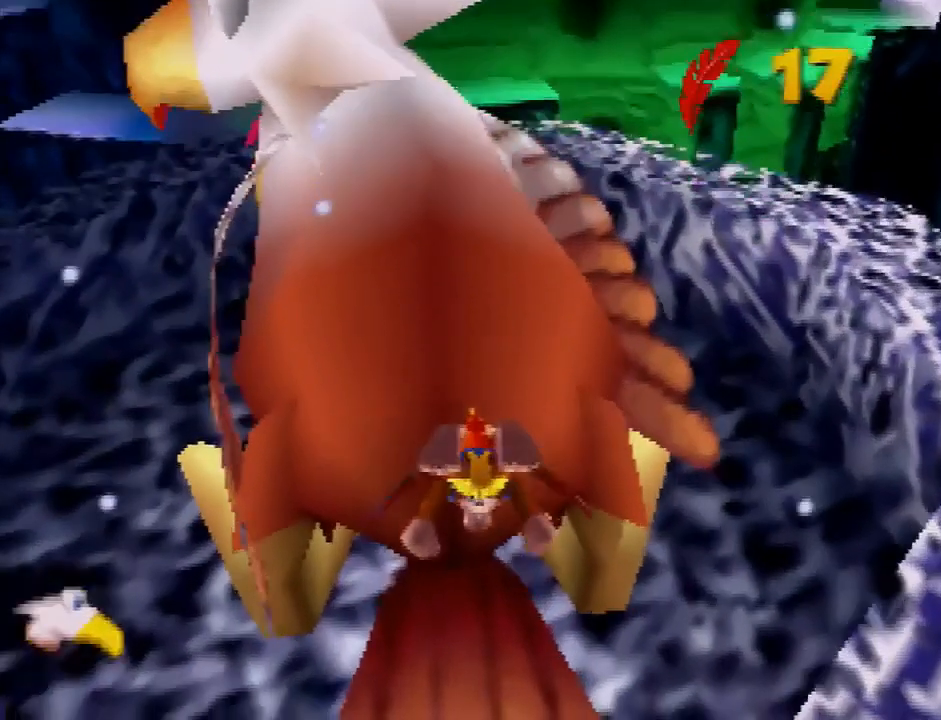
{"buttons": ["B"], "left_stick": "center", "events": [[167, "left_stick", "center"], [401, "B", "down"]]}
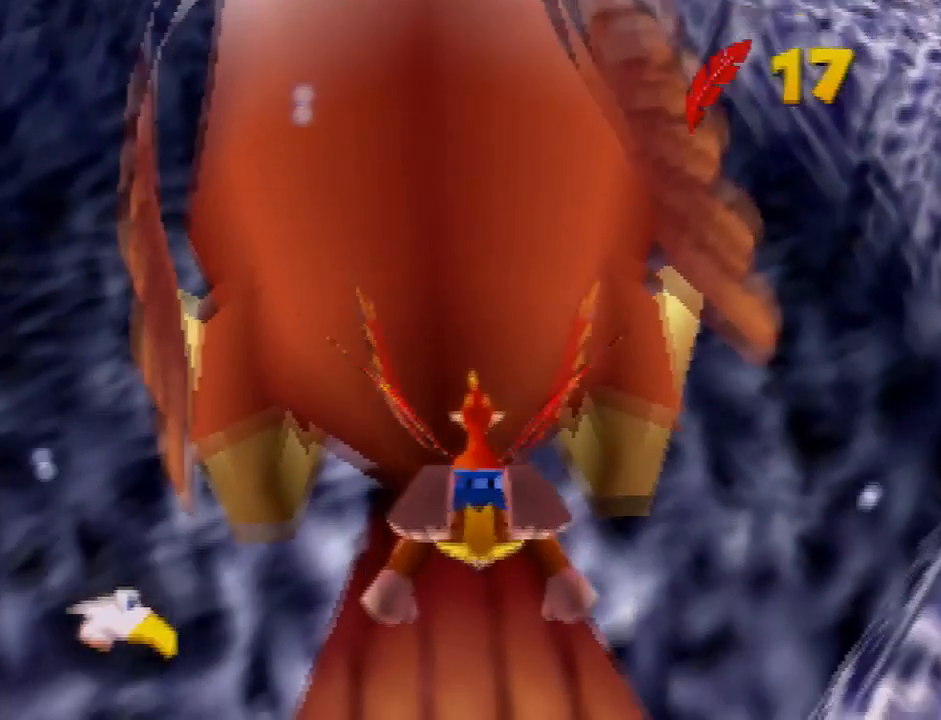
{"buttons": ["B"], "left_stick": "center", "events": [[133, "B", "up"], [166, "B", "down"], [267, "B", "up"], [300, "B", "down"]]}